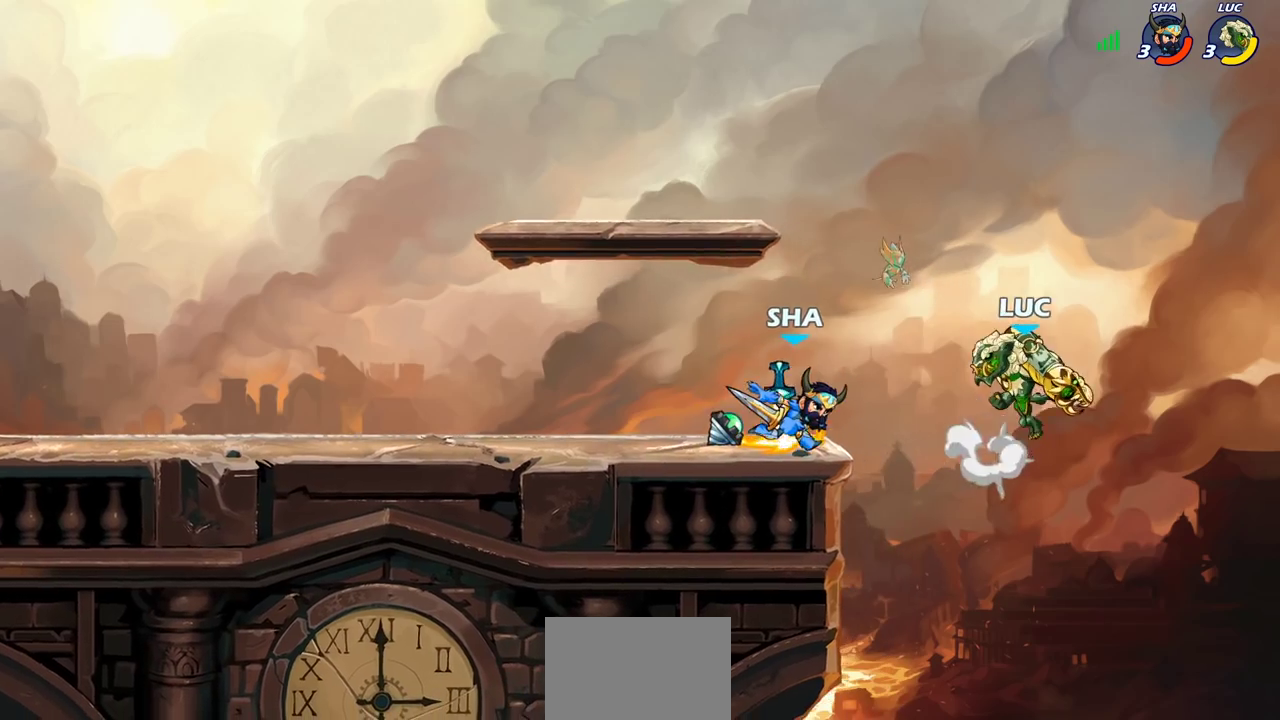
Gameplay with a controller (PlayStation layout); each line is a JSON object with the inputs held at the frame after it (dt_ms = milliseconds from this image to that frame). "events" lists button and stick changes between this image and that frame as [ms after this image, input, new state], when the widget could be followed in between.
{"dt_ms": 600, "buttons": [], "left_stick": "left", "right_stick": "center"}
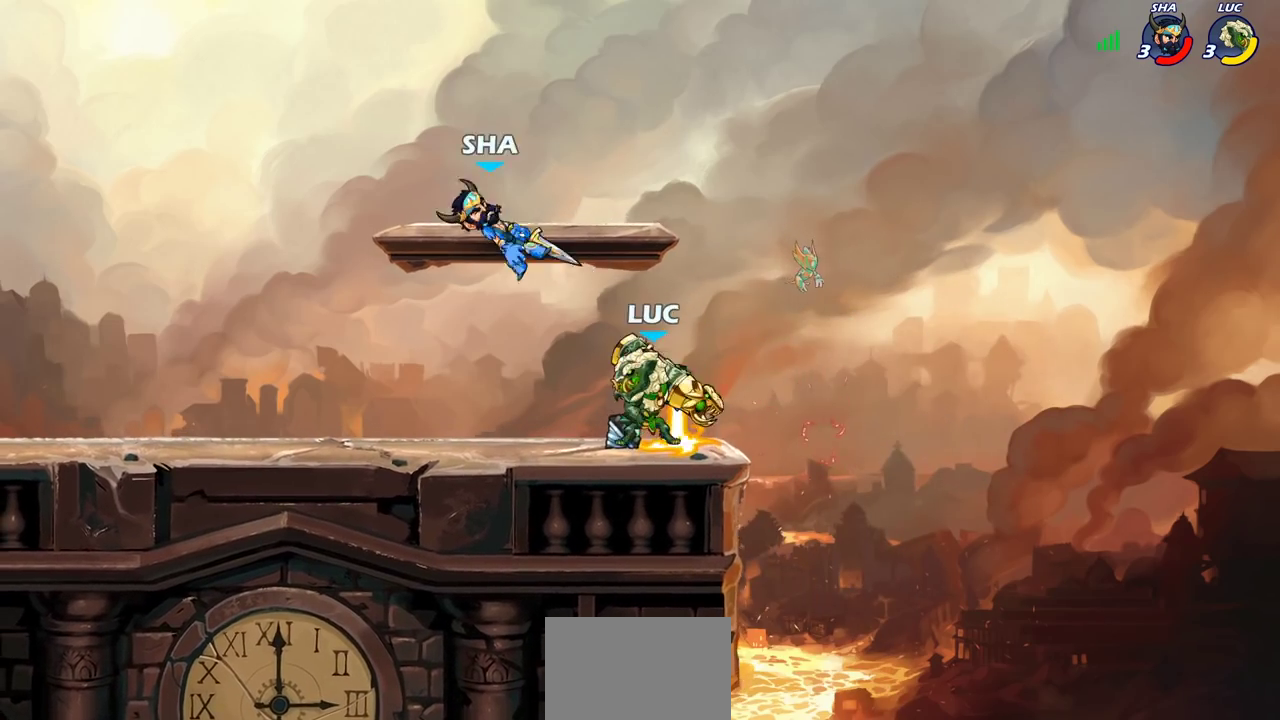
{"dt_ms": 700, "buttons": [], "left_stick": "left", "right_stick": "center", "events": [[67, "left_stick", "center"], [450, "left_stick", "left"], [483, "R2", "down"], [533, "SQUARE", "down"], [600, "R2", "up"], [617, "SQUARE", "up"]]}
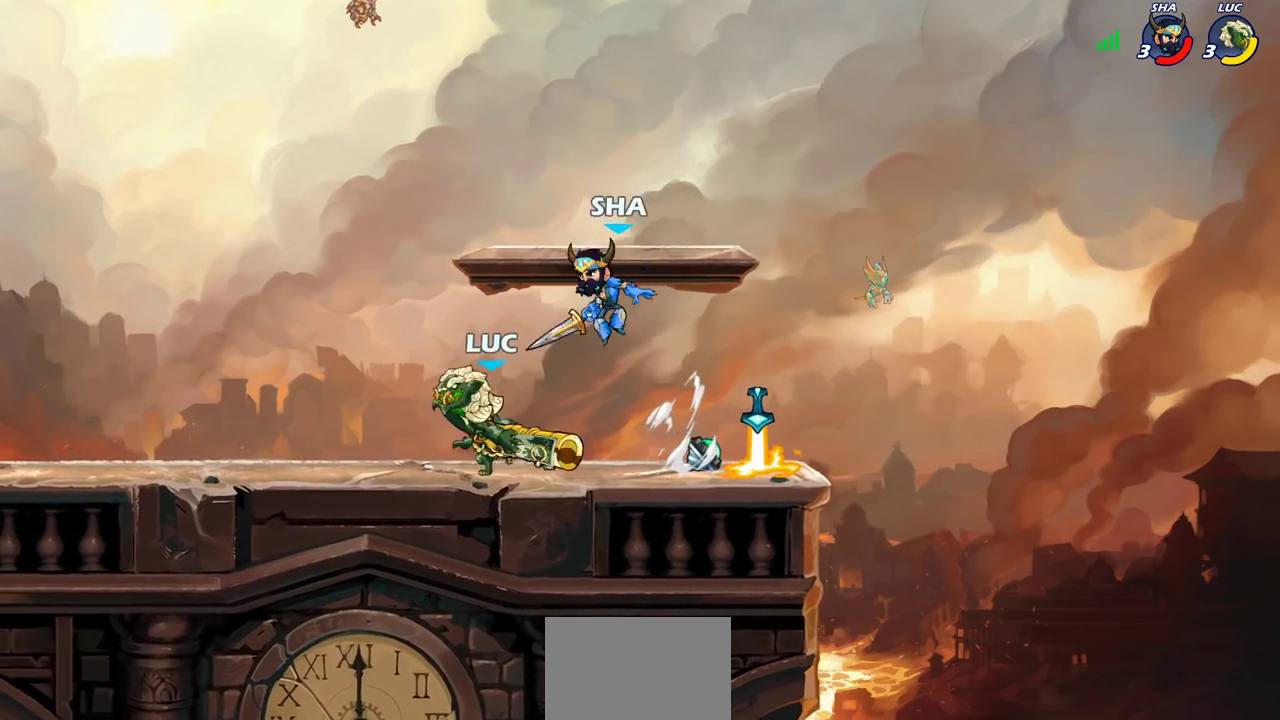
{"dt_ms": 300, "buttons": [], "left_stick": "left", "right_stick": "center", "events": []}
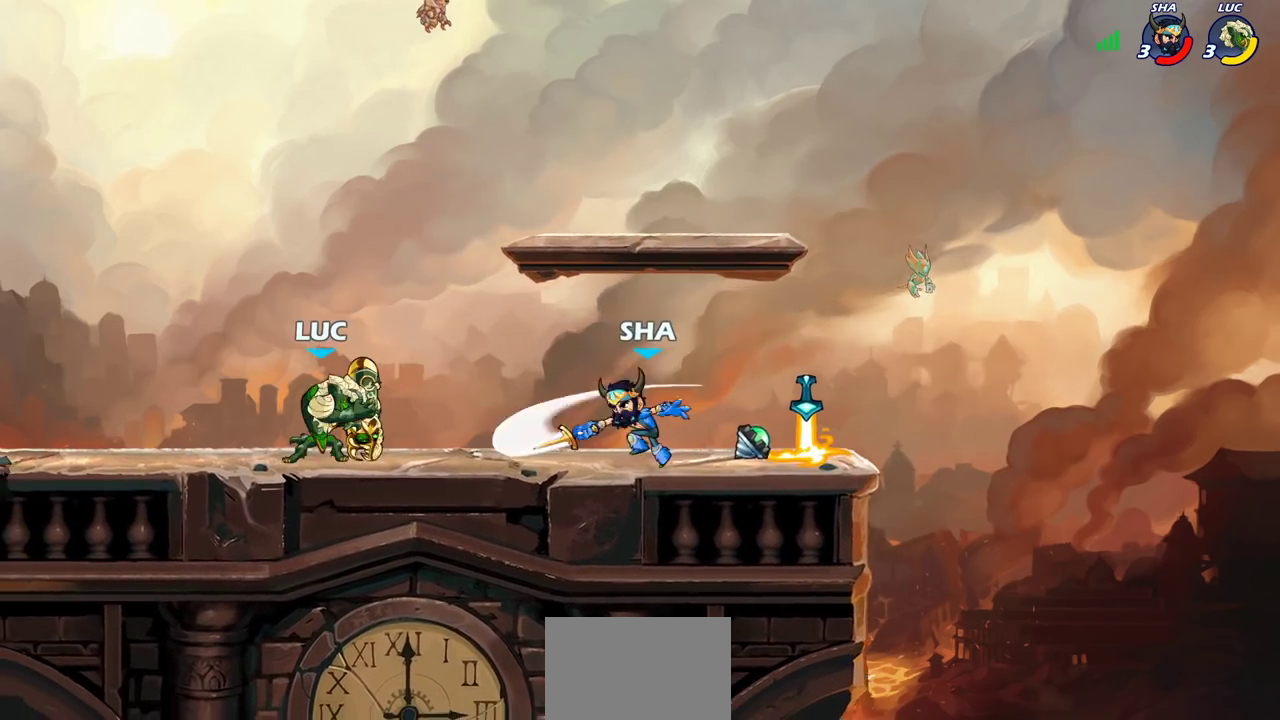
{"dt_ms": 300, "buttons": [], "left_stick": "center", "right_stick": "center", "events": [[117, "left_stick", "right"], [300, "left_stick", "center"]]}
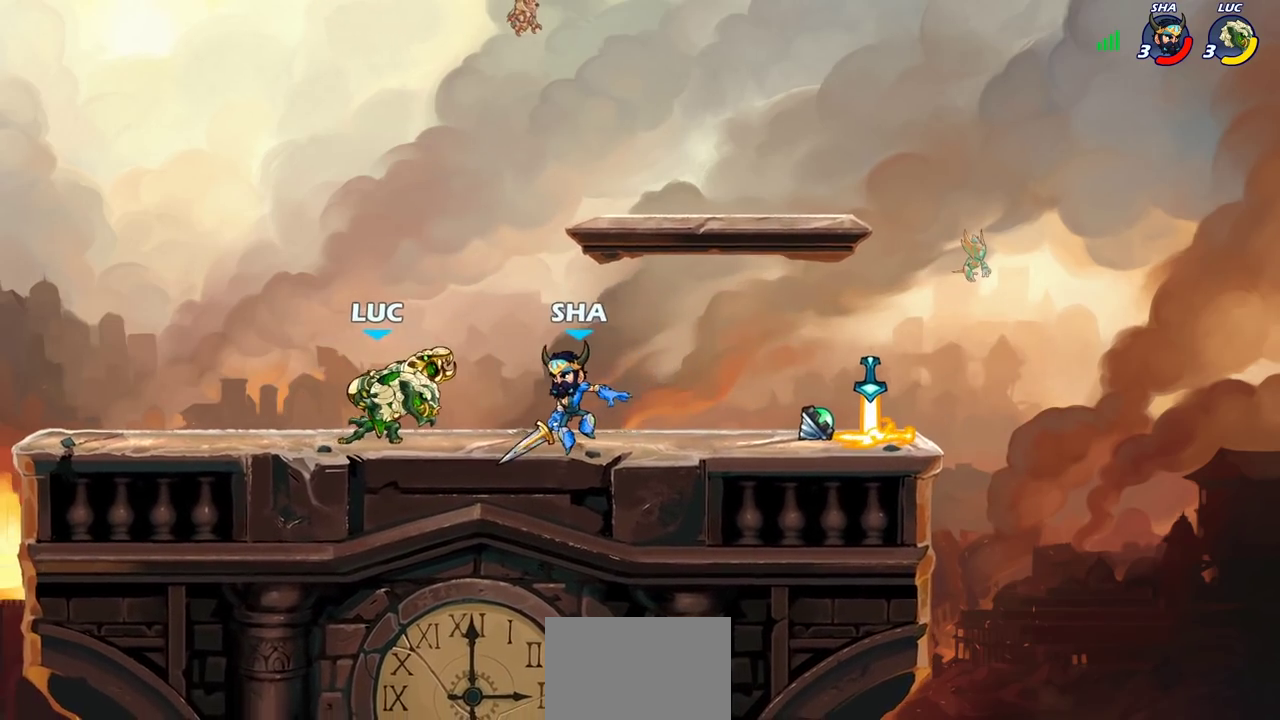
{"dt_ms": 700, "buttons": [], "left_stick": "center", "right_stick": "center", "events": [[17, "SQUARE", "down"], [100, "SQUARE", "up"], [183, "SQUARE", "down"], [267, "SQUARE", "up"], [350, "SQUARE", "down"], [450, "SQUARE", "up"], [533, "SQUARE", "down"], [700, "SQUARE", "up"]]}
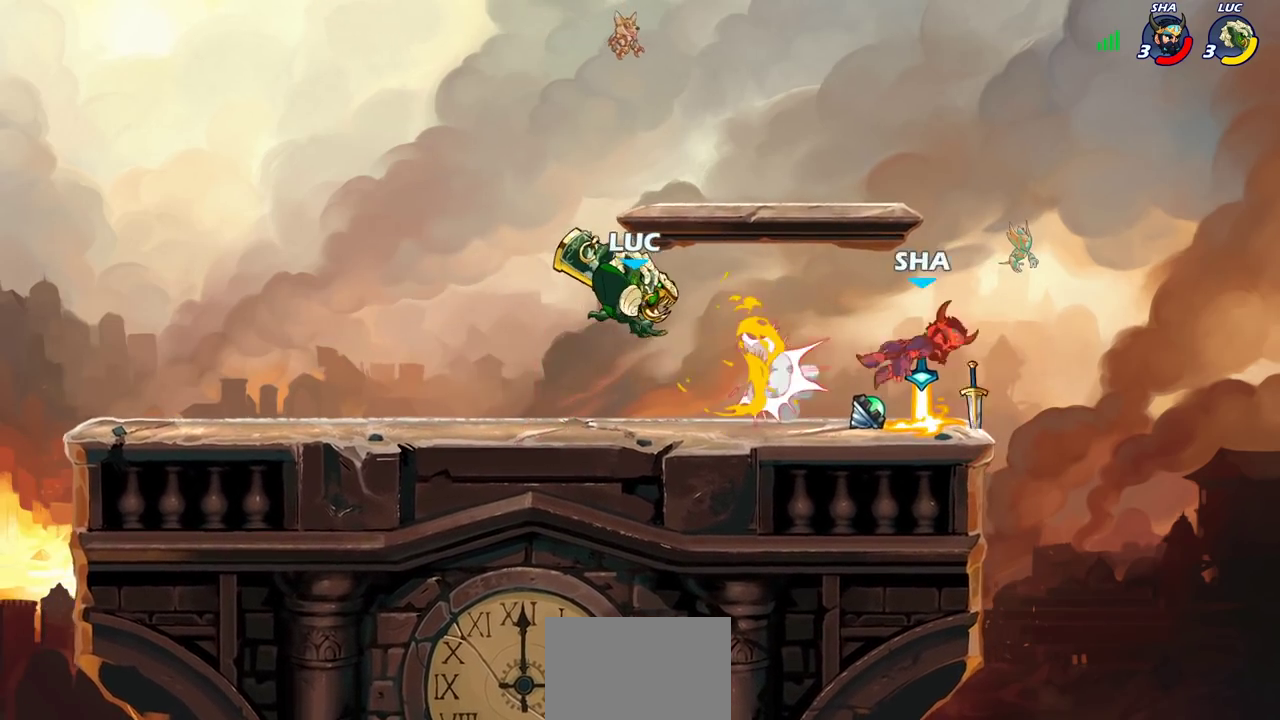
{"dt_ms": 600, "buttons": [], "left_stick": "right", "right_stick": "center", "events": [[350, "left_stick", "right"], [400, "R2", "down"], [417, "CIRCLE", "down"], [517, "R2", "up"], [567, "CIRCLE", "up"]]}
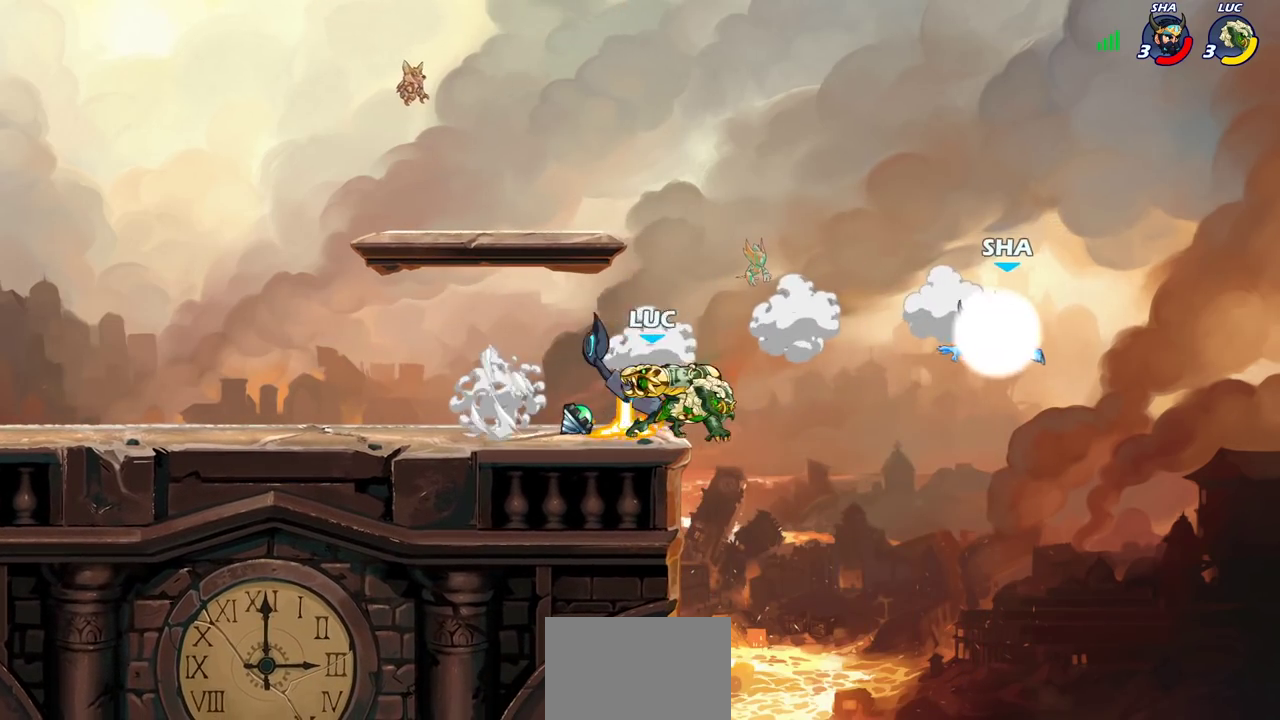
{"dt_ms": 400, "buttons": [], "left_stick": "center", "right_stick": "center", "events": [[217, "left_stick", "center"]]}
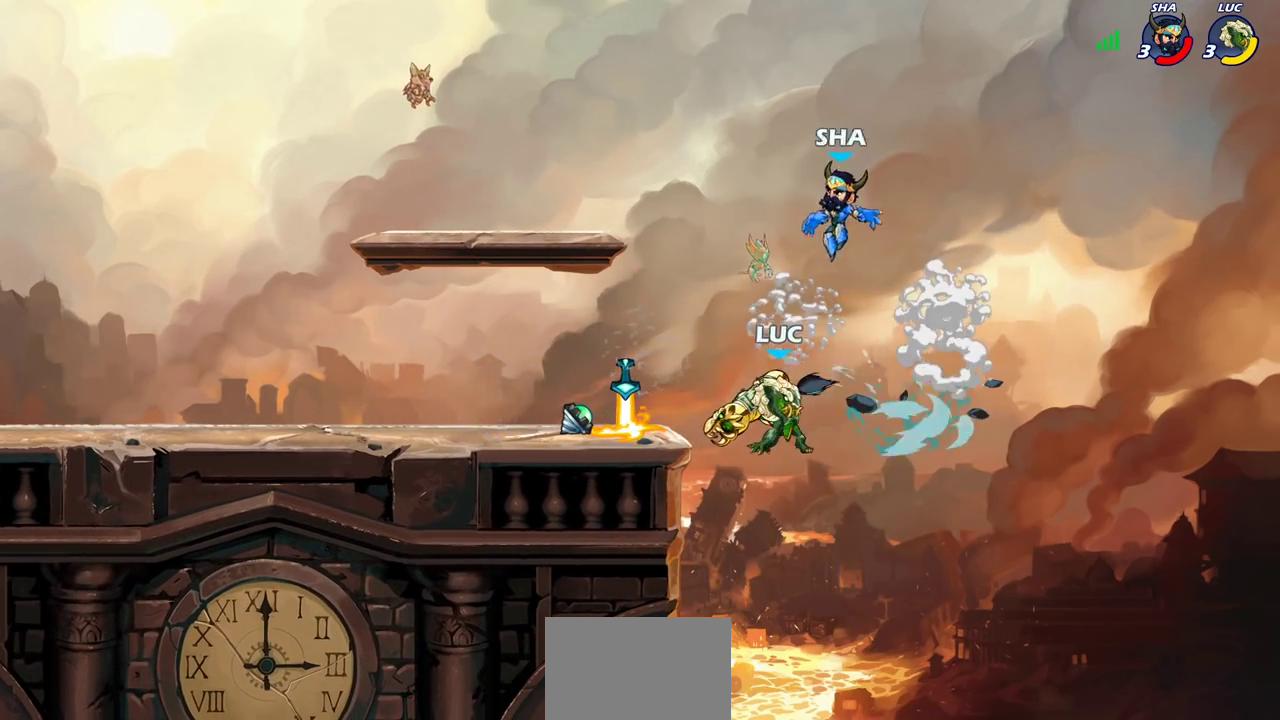
{"dt_ms": 500, "buttons": [], "left_stick": "center", "right_stick": "center", "events": [[317, "left_stick", "left"], [333, "CROSS", "down"], [383, "CIRCLE", "down"], [400, "CROSS", "up"], [450, "left_stick", "center"], [500, "CIRCLE", "up"]]}
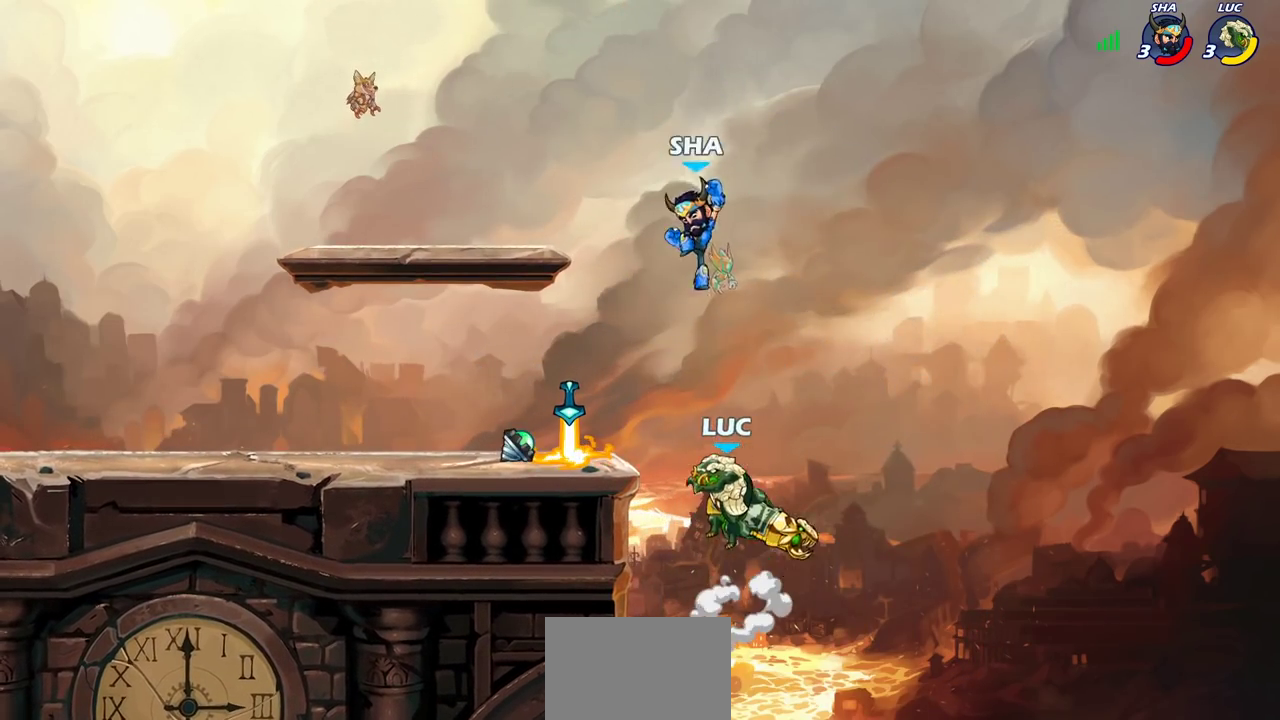
{"dt_ms": 500, "buttons": [], "left_stick": "right", "right_stick": "center", "events": [[500, "left_stick", "right"]]}
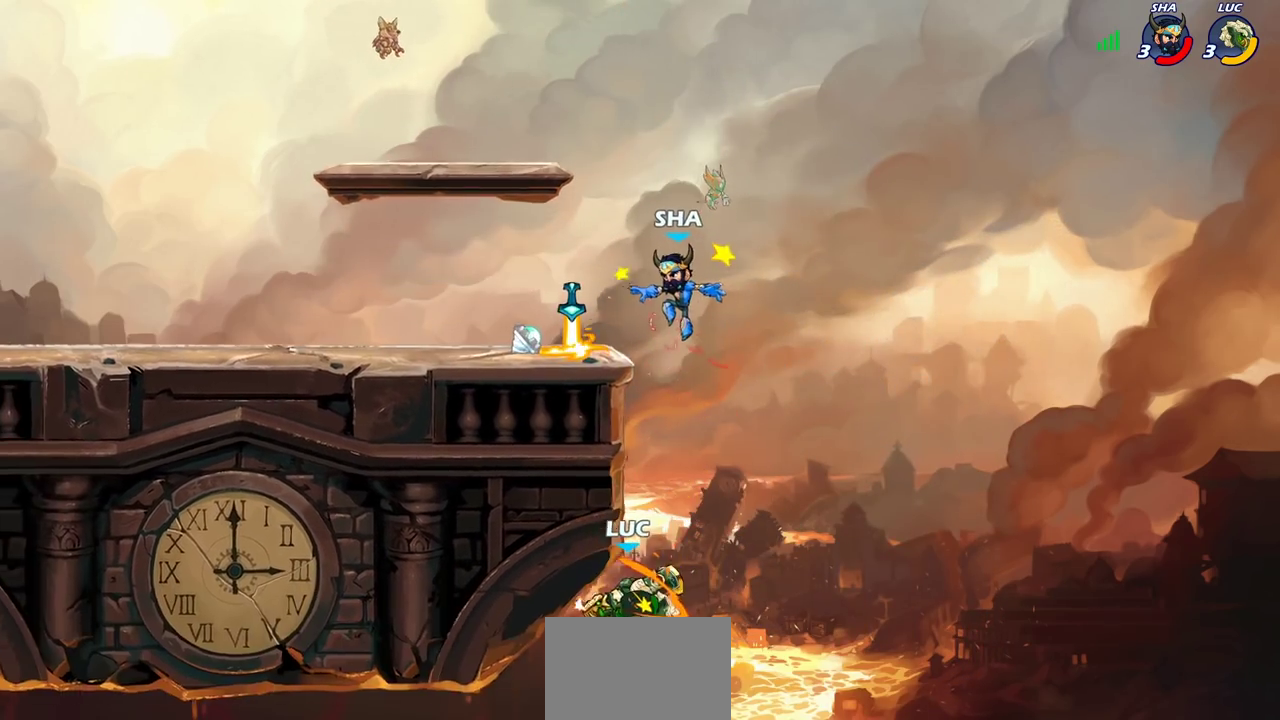
{"dt_ms": 300, "buttons": ["CROSS"], "left_stick": "up-left", "right_stick": "center", "events": [[100, "CROSS", "down"], [217, "left_stick", "up-left"]]}
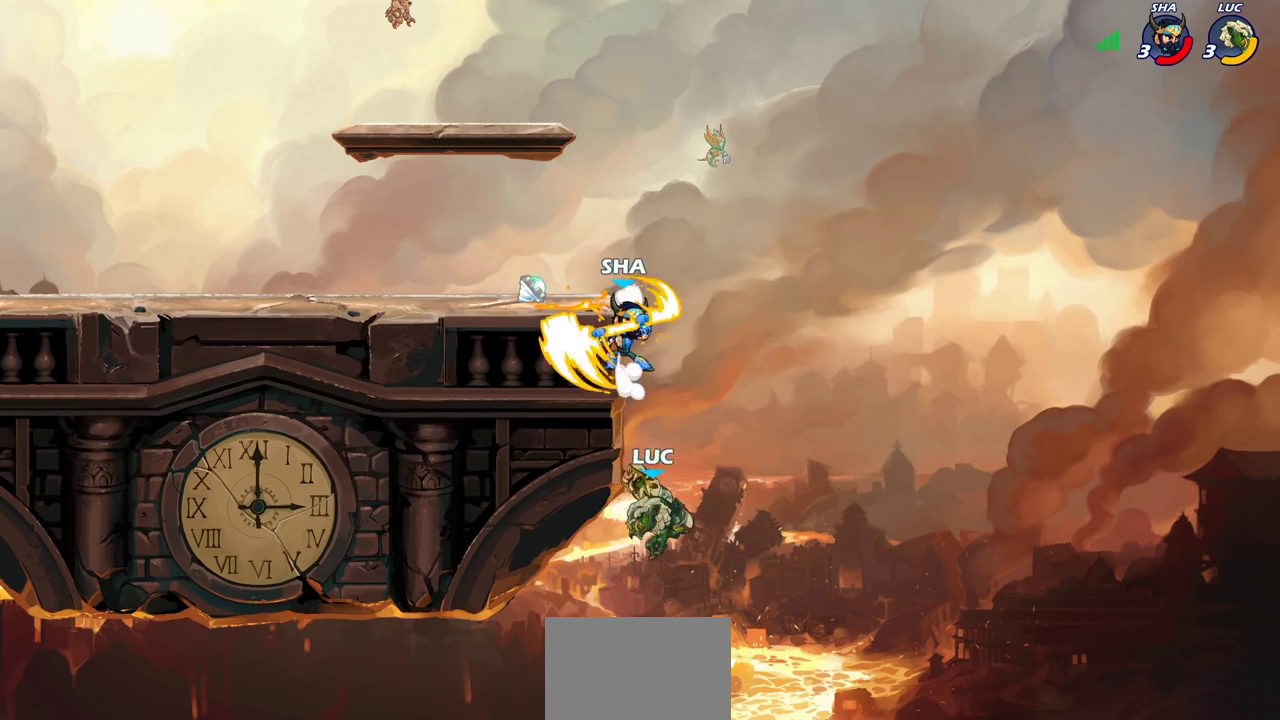
{"dt_ms": 600, "buttons": [], "left_stick": "center", "right_stick": "center", "events": [[117, "left_stick", "left"], [133, "CROSS", "up"], [267, "left_stick", "up-right"], [400, "left_stick", "up-left"], [550, "left_stick", "center"]]}
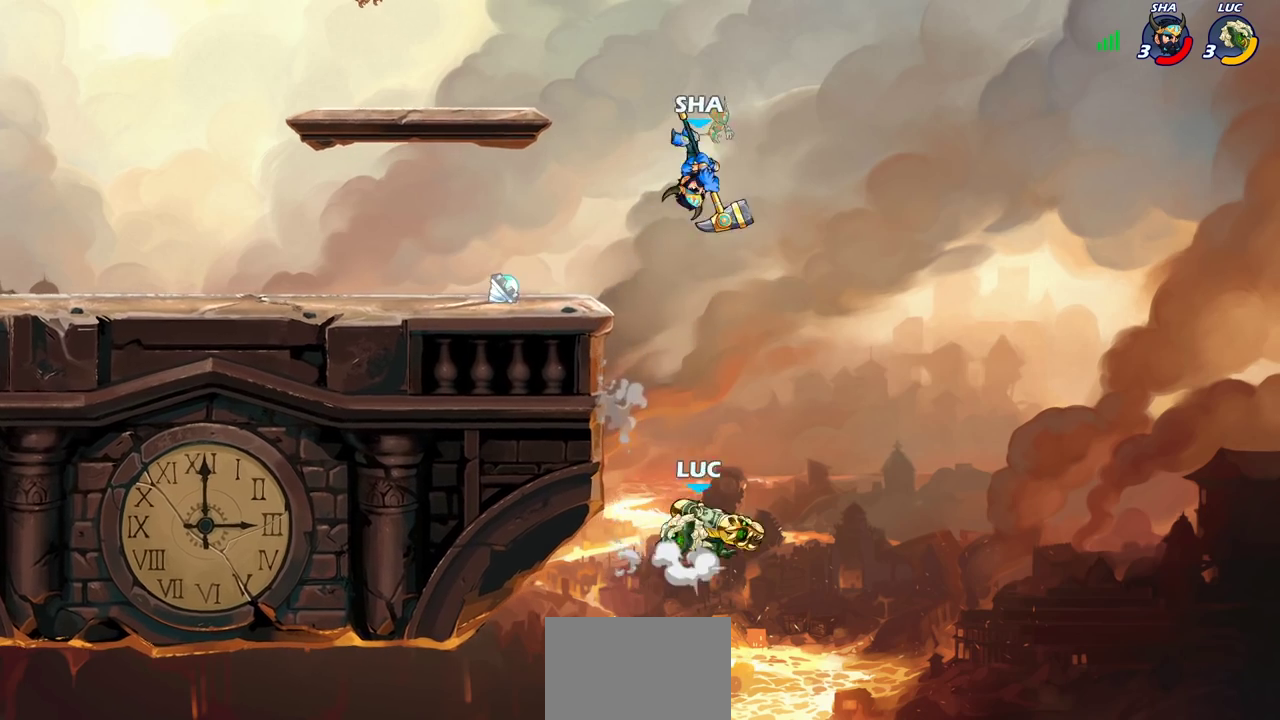
{"dt_ms": 600, "buttons": [], "left_stick": "center", "right_stick": "center", "events": [[17, "left_stick", "right"], [467, "left_stick", "center"]]}
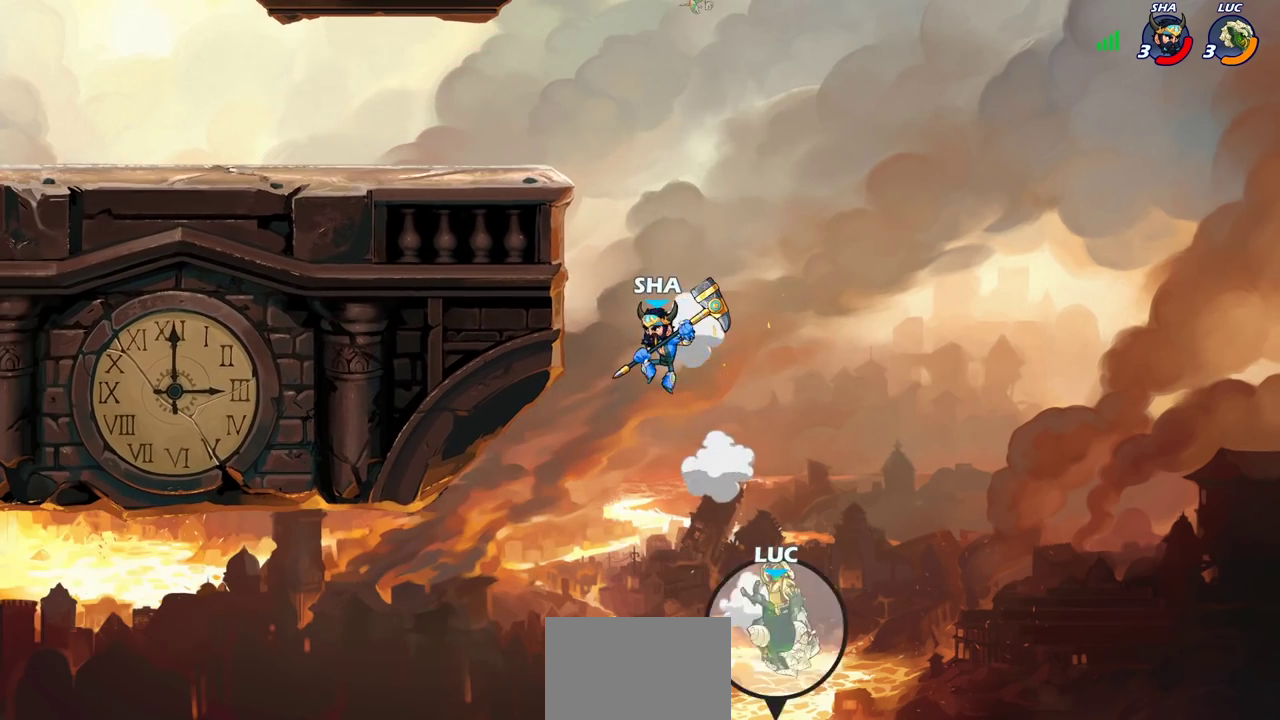
{"dt_ms": 400, "buttons": ["CROSS"], "left_stick": "up", "right_stick": "center", "events": [[33, "left_stick", "right"], [217, "CROSS", "down"], [400, "left_stick", "up"]]}
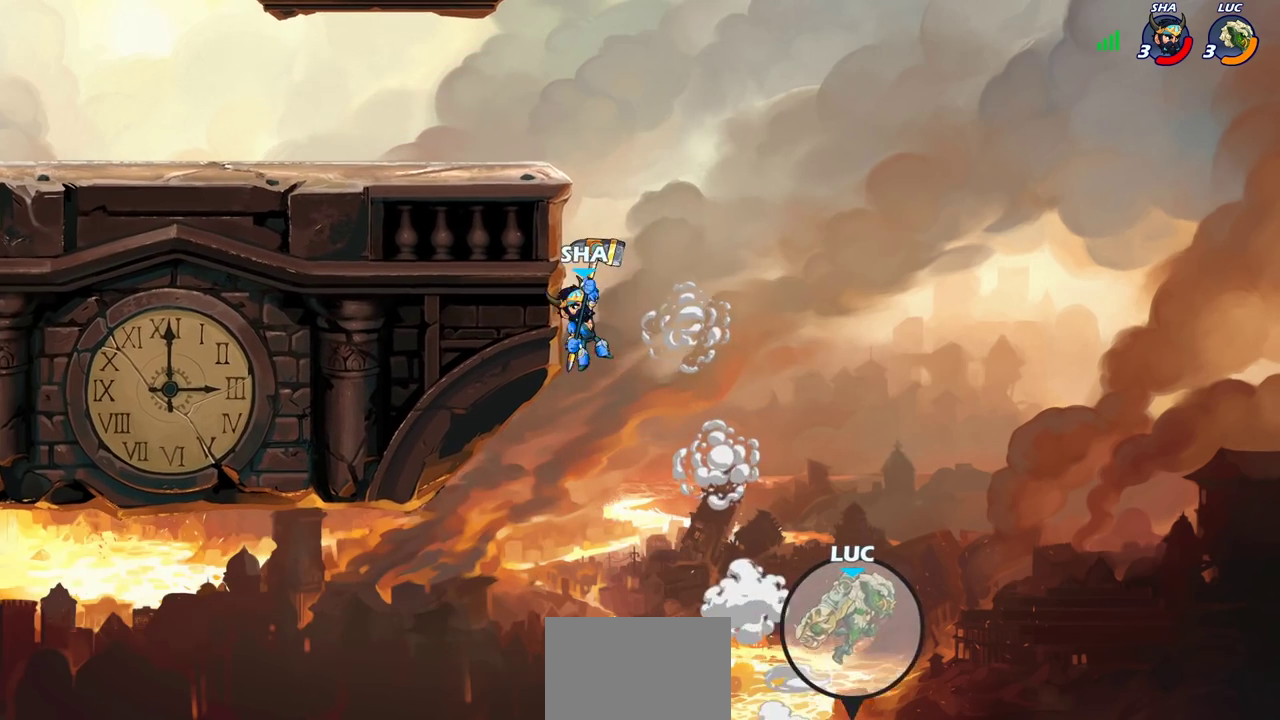
{"dt_ms": 600, "buttons": [], "left_stick": "left", "right_stick": "center", "events": [[33, "left_stick", "up-left"], [50, "CROSS", "up"], [167, "CIRCLE", "down"], [250, "left_stick", "center"], [317, "CIRCLE", "up"], [550, "left_stick", "left"]]}
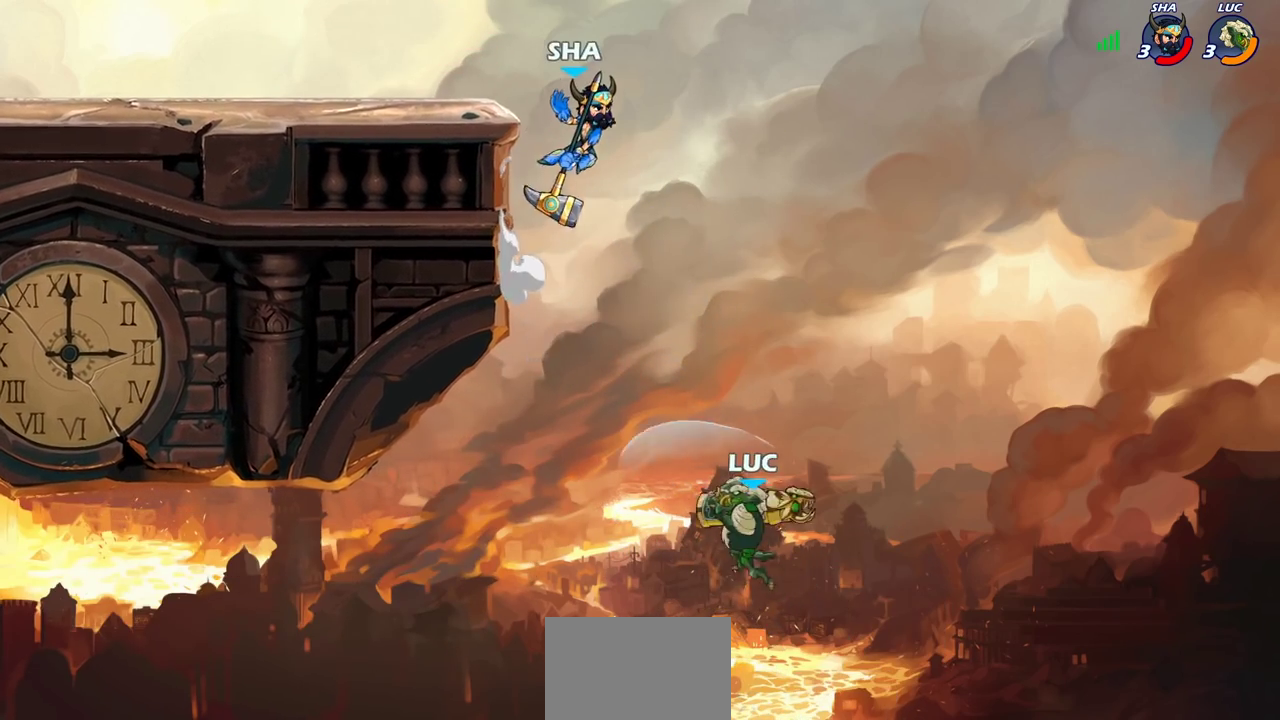
{"dt_ms": 300, "buttons": [], "left_stick": "up", "right_stick": "center", "events": [[200, "left_stick", "up-left"], [250, "left_stick", "up"]]}
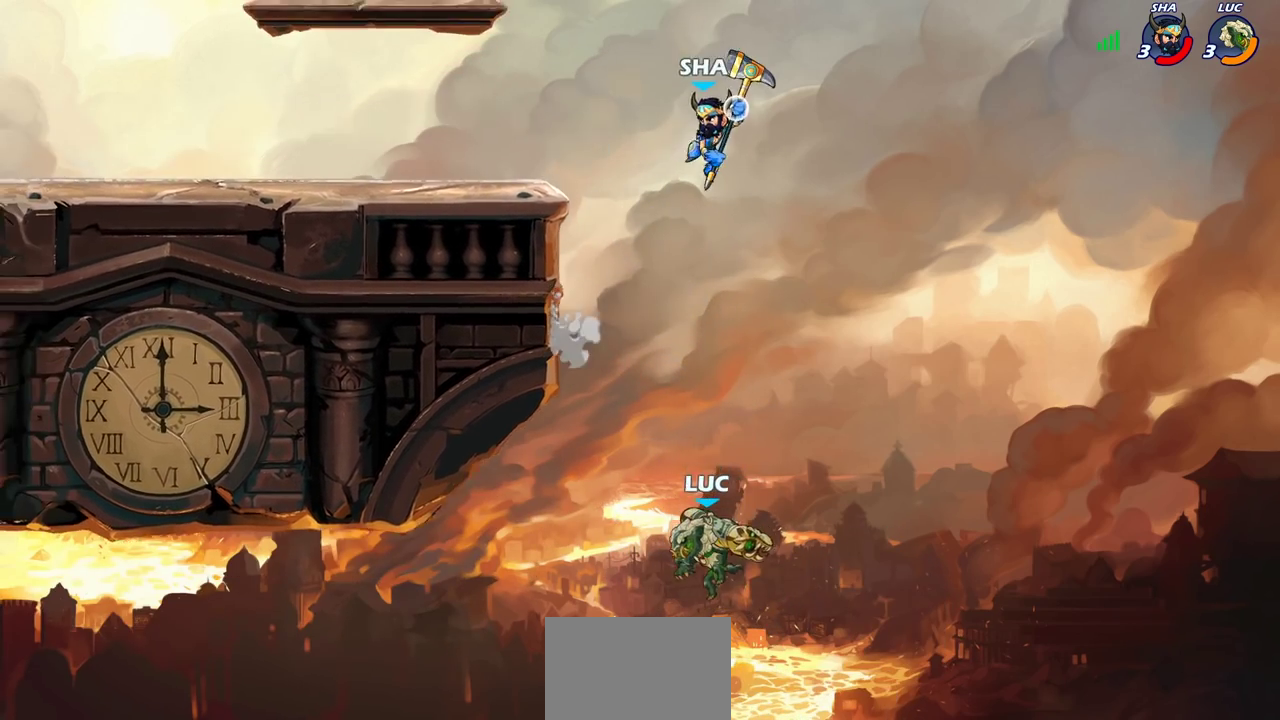
{"dt_ms": 900, "buttons": ["R2"], "left_stick": "up", "right_stick": "center", "events": [[50, "R2", "down"], [367, "SQUARE", "down"], [383, "R2", "up"], [467, "SQUARE", "up"], [850, "R2", "down"]]}
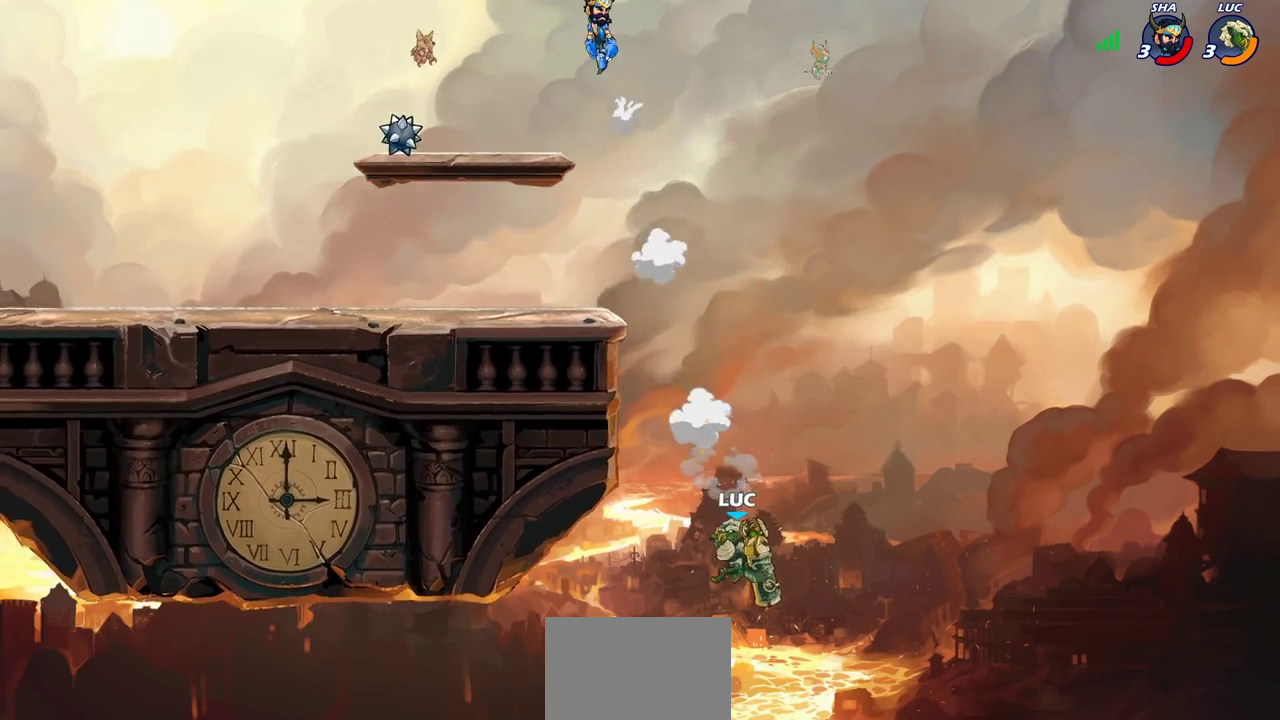
{"dt_ms": 300, "buttons": ["R2"], "left_stick": "up", "right_stick": "center", "events": [[83, "R2", "up"], [133, "R2", "down"]]}
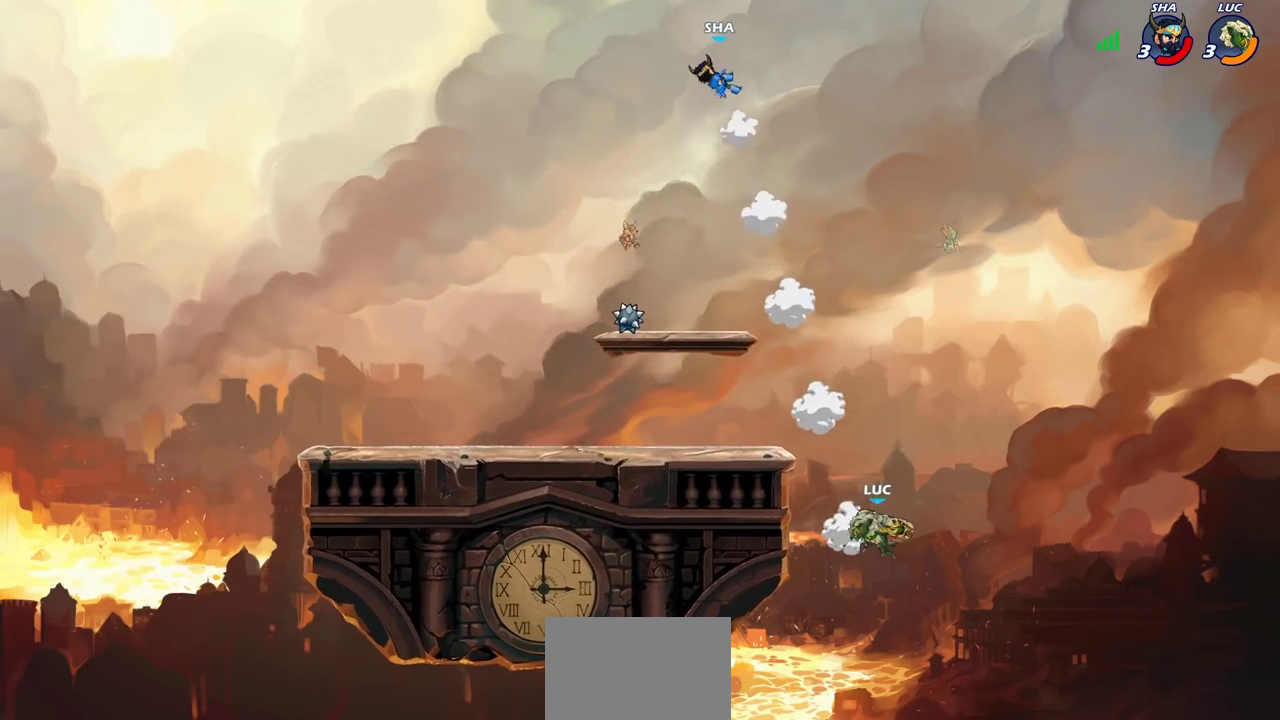
{"dt_ms": 700, "buttons": [], "left_stick": "left", "right_stick": "center", "events": [[17, "left_stick", "up-left"], [67, "R2", "up"], [133, "left_stick", "left"], [517, "CROSS", "down"], [633, "CROSS", "up"]]}
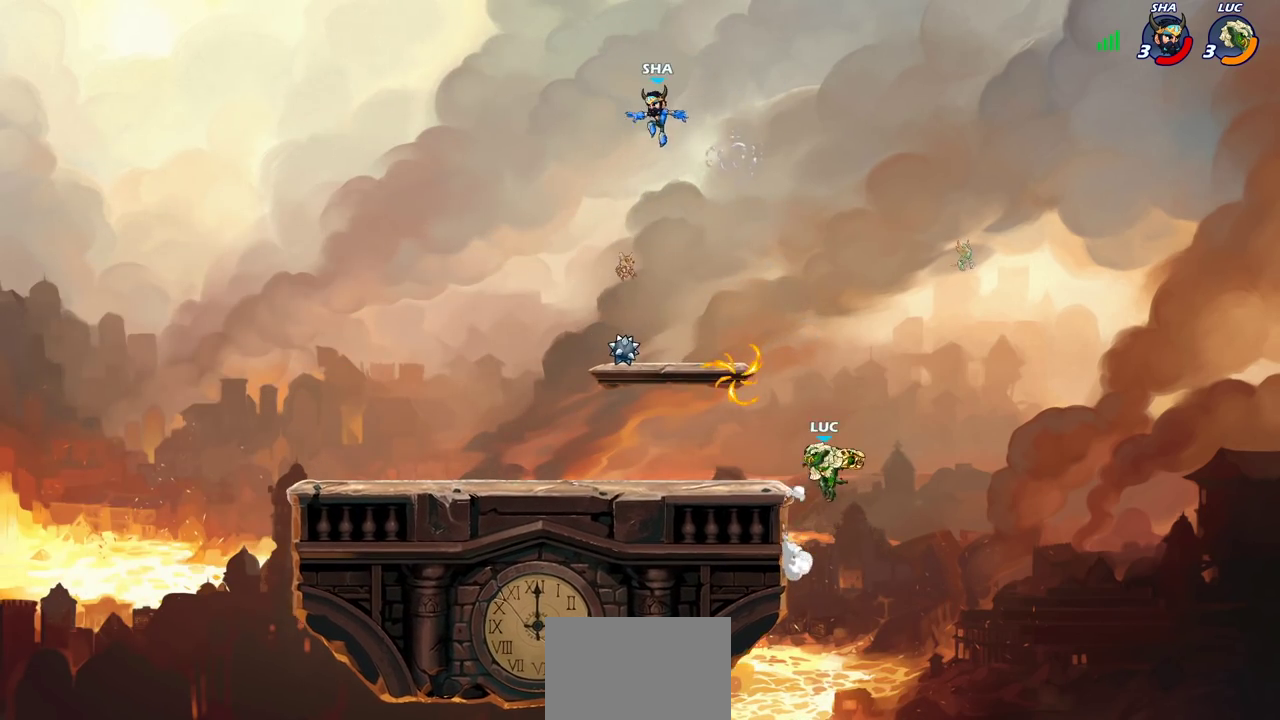
{"dt_ms": 300, "buttons": [], "left_stick": "center", "right_stick": "center", "events": [[17, "CROSS", "down"], [150, "SQUARE", "down"], [200, "CROSS", "up"], [250, "SQUARE", "up"], [267, "left_stick", "center"]]}
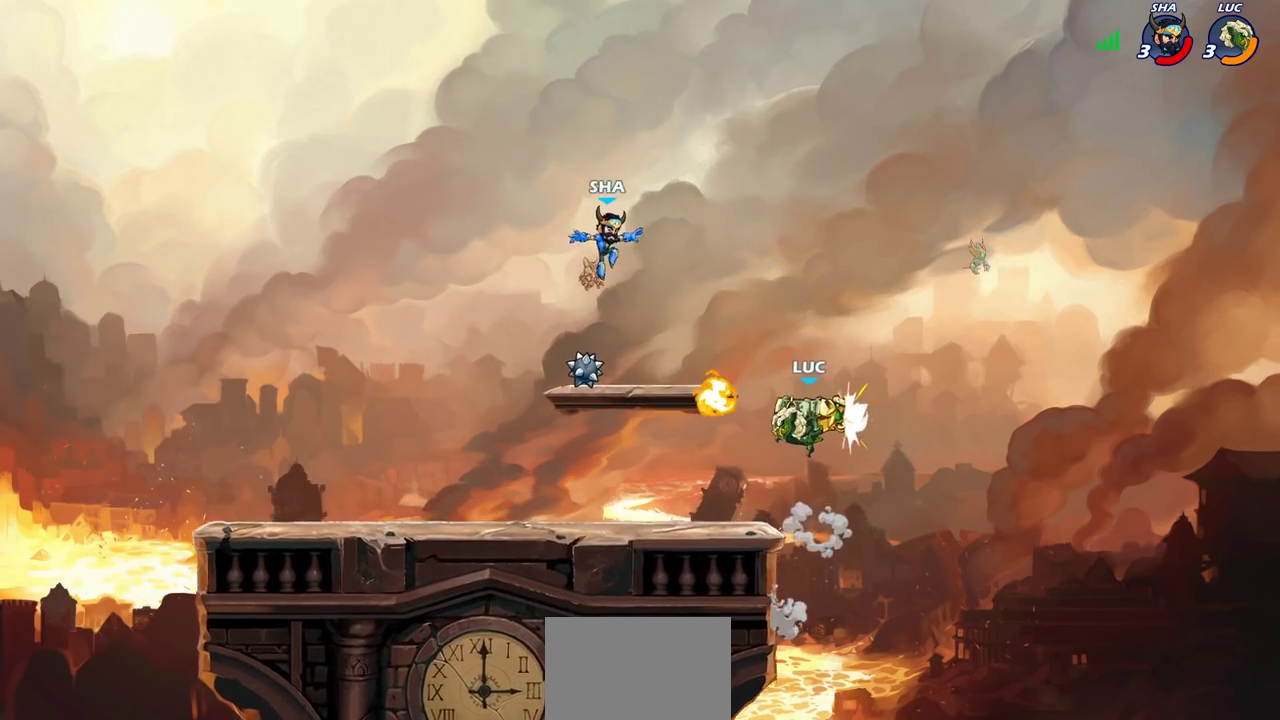
{"dt_ms": 300, "buttons": [], "left_stick": "center", "right_stick": "center", "events": []}
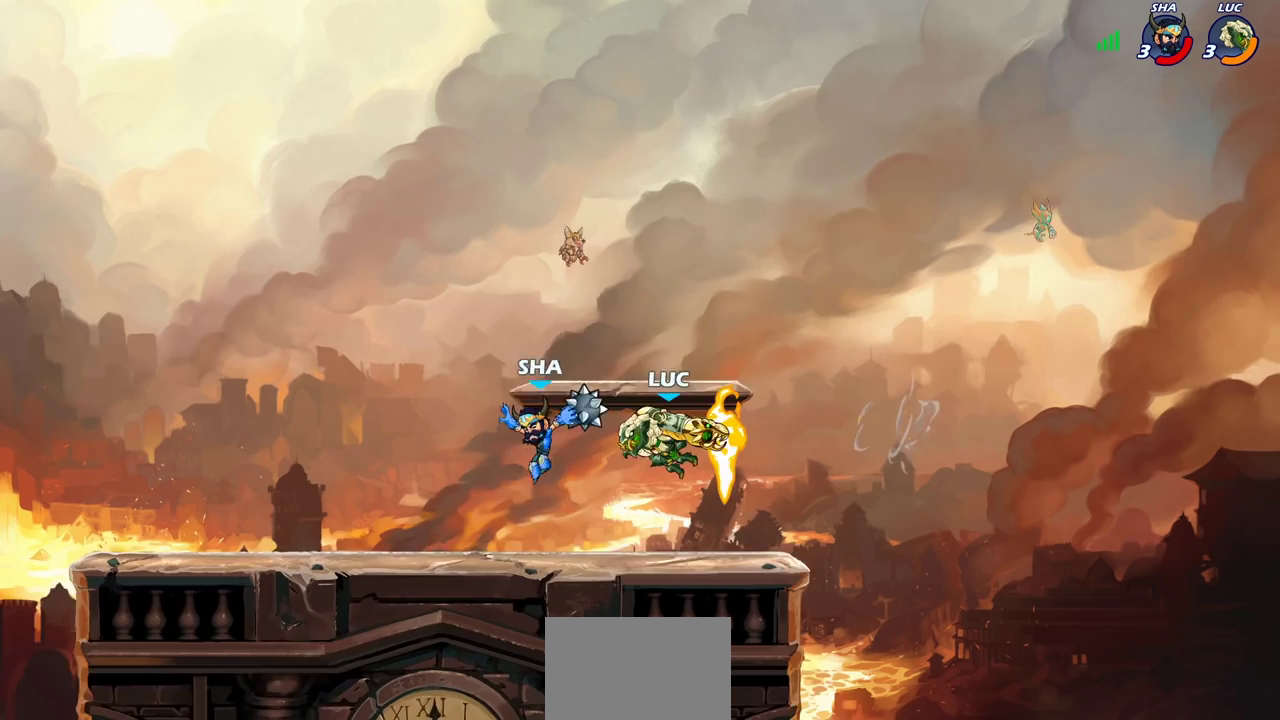
{"dt_ms": 600, "buttons": [], "left_stick": "center", "right_stick": "center", "events": [[167, "left_stick", "right"], [283, "left_stick", "center"], [417, "left_stick", "left"], [500, "SQUARE", "down"], [517, "left_stick", "center"], [583, "SQUARE", "up"]]}
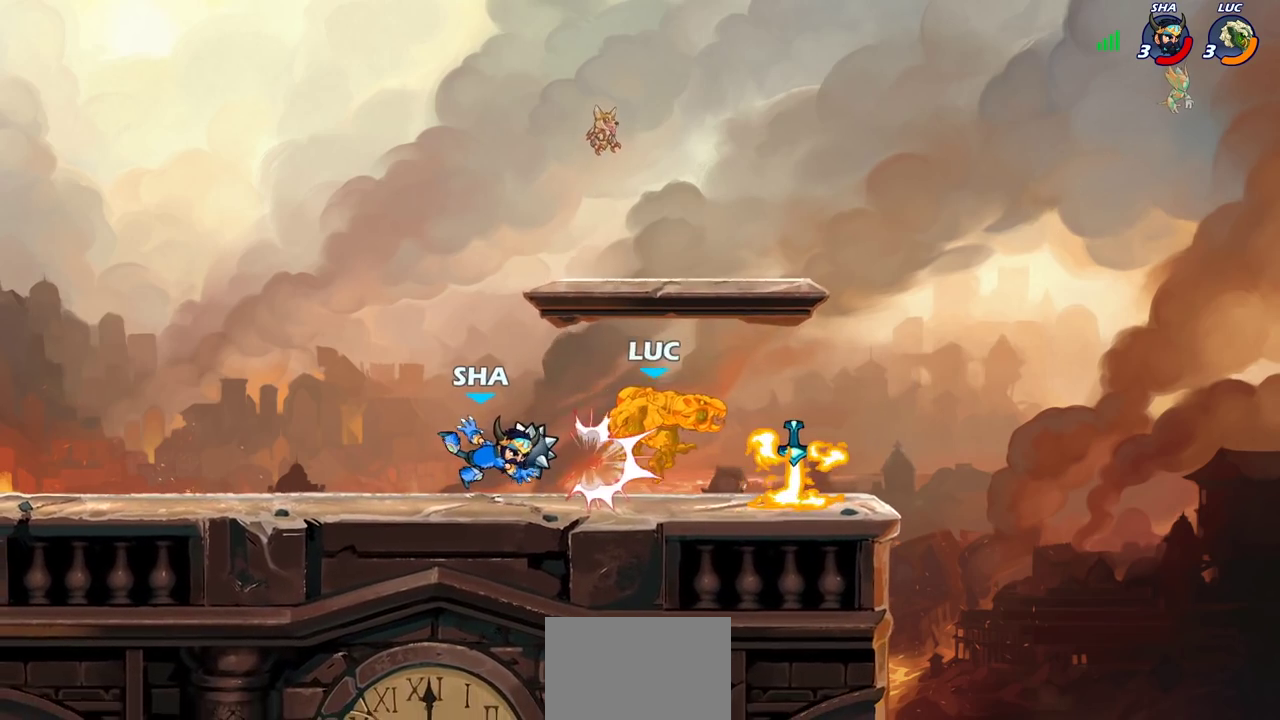
{"dt_ms": 700, "buttons": [], "left_stick": "center", "right_stick": "center", "events": [[283, "SQUARE", "down"], [383, "SQUARE", "up"]]}
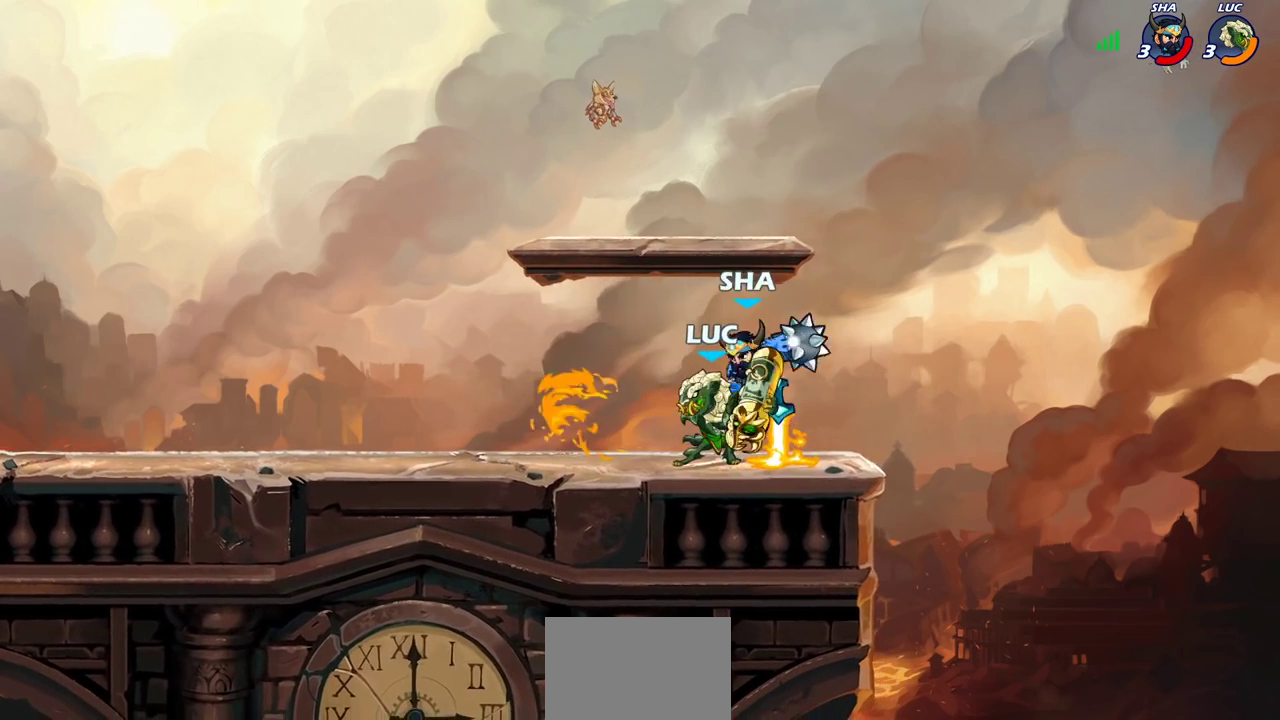
{"dt_ms": 600, "buttons": [], "left_stick": "left", "right_stick": "center", "events": [[117, "left_stick", "right"], [200, "CROSS", "down"], [283, "R2", "down"], [333, "left_stick", "up"], [367, "CROSS", "up"], [383, "left_stick", "up-left"], [450, "R2", "up"], [450, "left_stick", "left"]]}
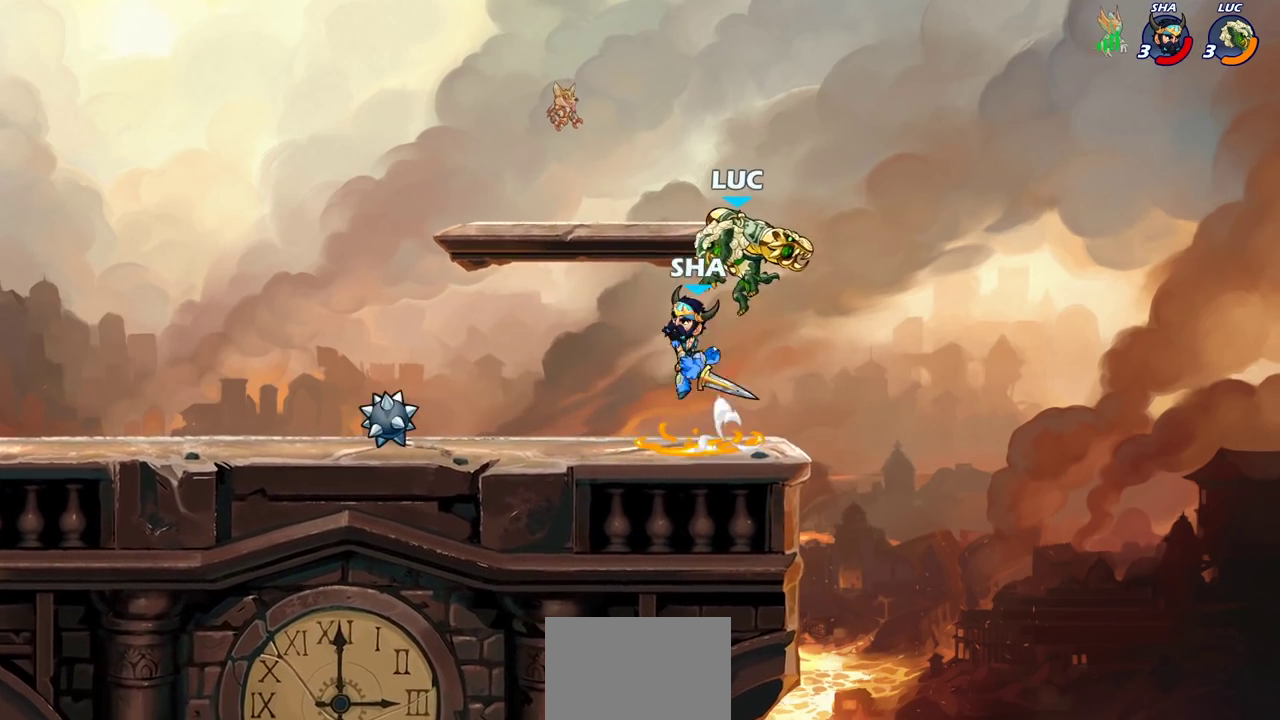
{"dt_ms": 300, "buttons": [], "left_stick": "left", "right_stick": "center", "events": [[33, "left_stick", "down-left"], [183, "SQUARE", "down"], [267, "SQUARE", "up"], [283, "left_stick", "left"]]}
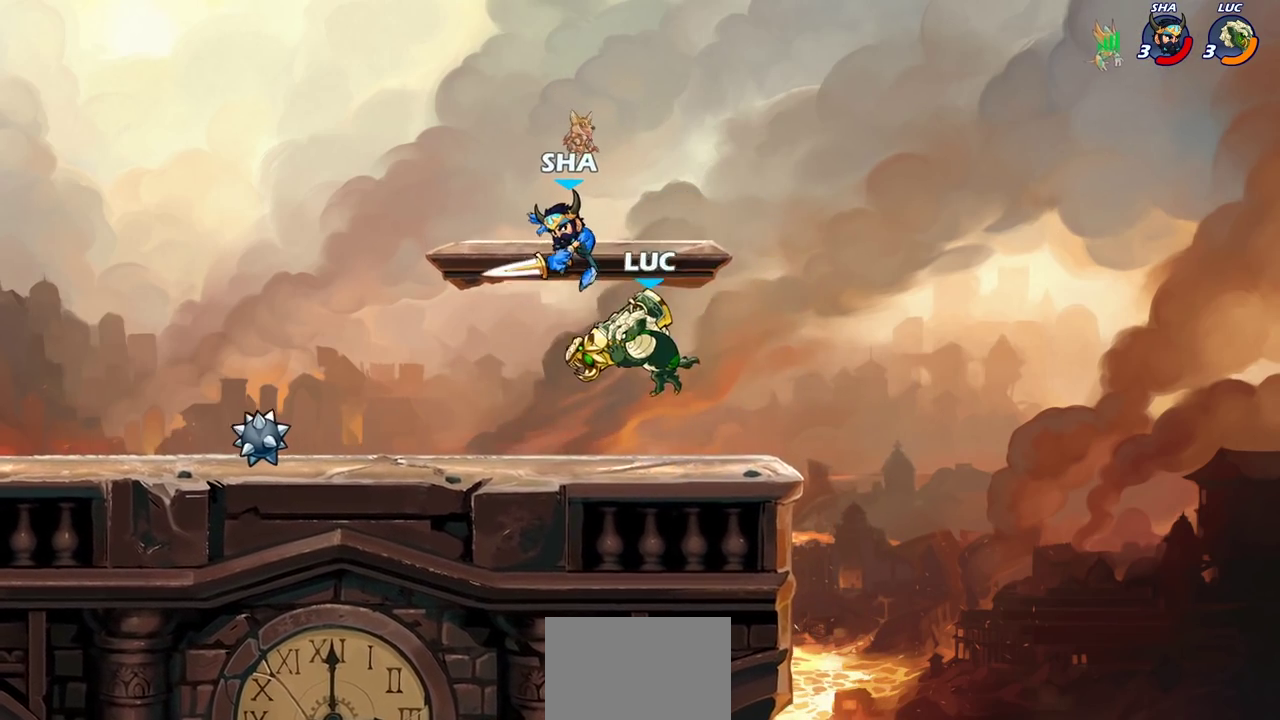
{"dt_ms": 400, "buttons": [], "left_stick": "right", "right_stick": "center", "events": [[33, "left_stick", "center"], [233, "left_stick", "left"], [383, "left_stick", "right"]]}
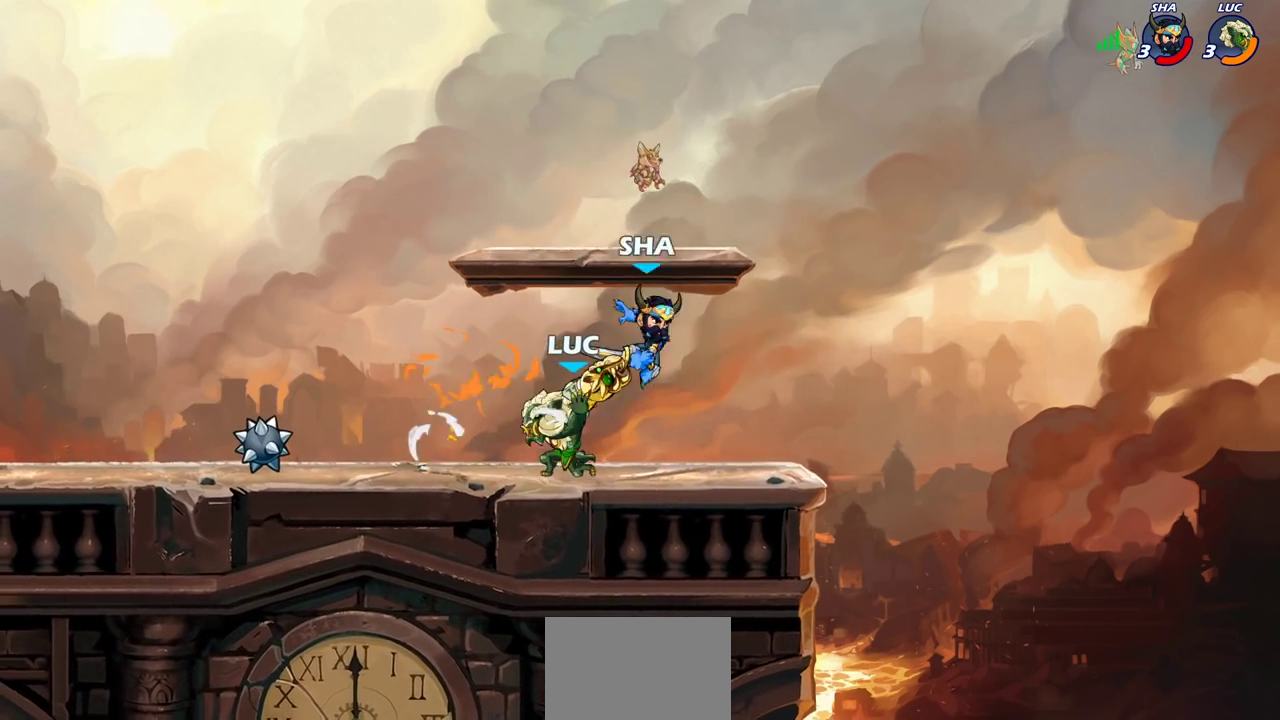
{"dt_ms": 600, "buttons": [], "left_stick": "center", "right_stick": "center", "events": [[167, "SQUARE", "down"], [167, "left_stick", "center"], [233, "SQUARE", "up"], [333, "SQUARE", "down"], [433, "SQUARE", "up"], [517, "SQUARE", "down"], [600, "SQUARE", "up"]]}
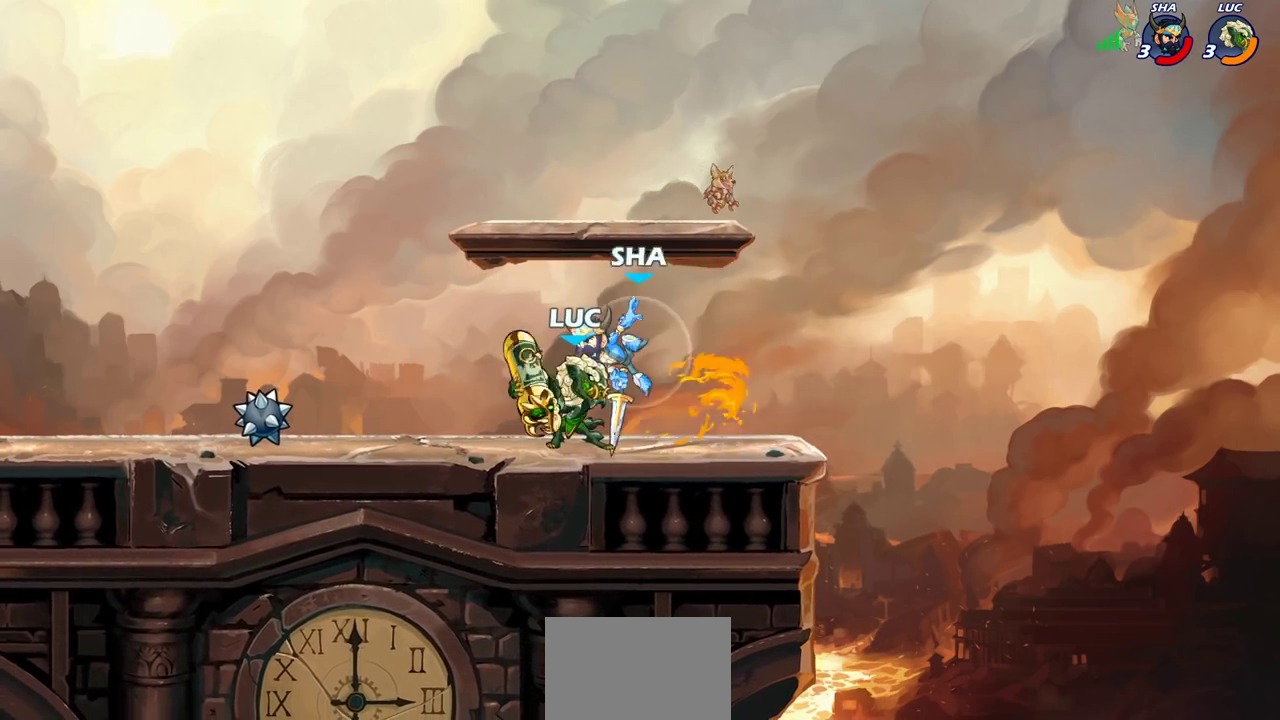
{"dt_ms": 600, "buttons": [], "left_stick": "right", "right_stick": "center", "events": [[133, "left_stick", "up-left"], [200, "CROSS", "down"], [217, "R2", "down"], [383, "CROSS", "up"], [433, "R2", "up"], [450, "left_stick", "down"], [550, "left_stick", "right"]]}
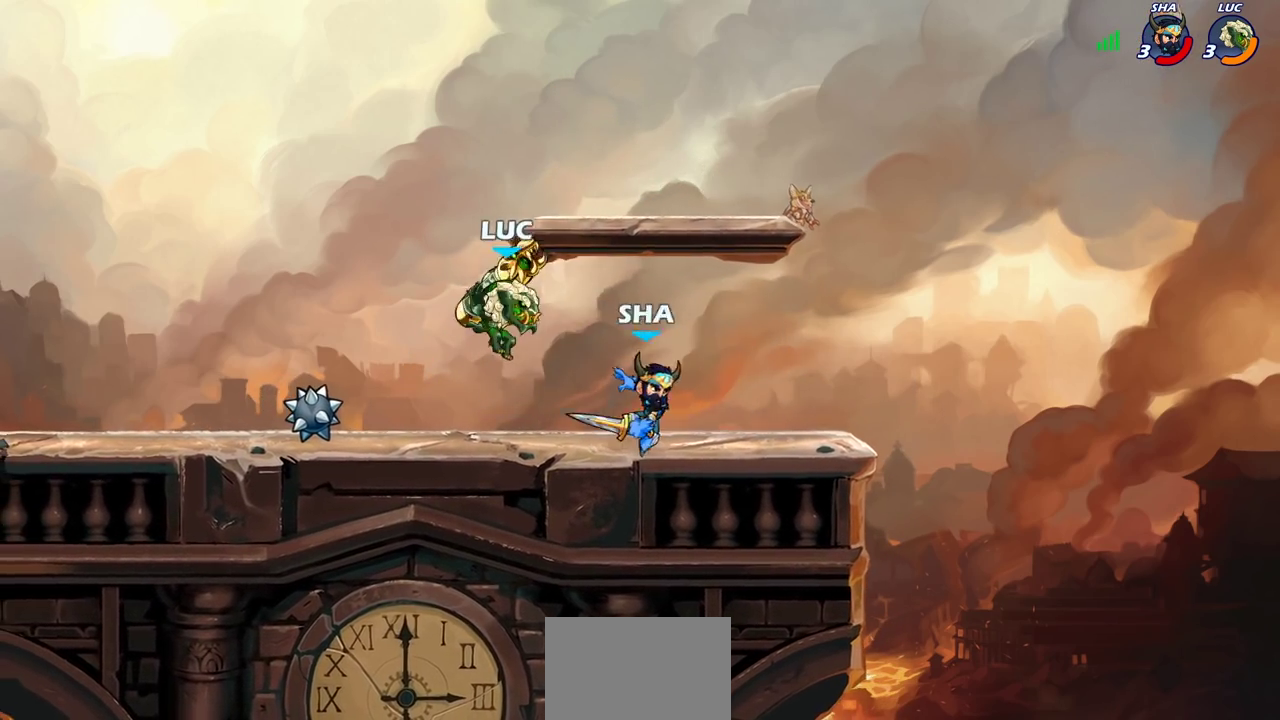
{"dt_ms": 400, "buttons": [], "left_stick": "right", "right_stick": "center", "events": [[33, "SQUARE", "down"], [133, "SQUARE", "up"], [250, "left_stick", "center"], [383, "left_stick", "right"]]}
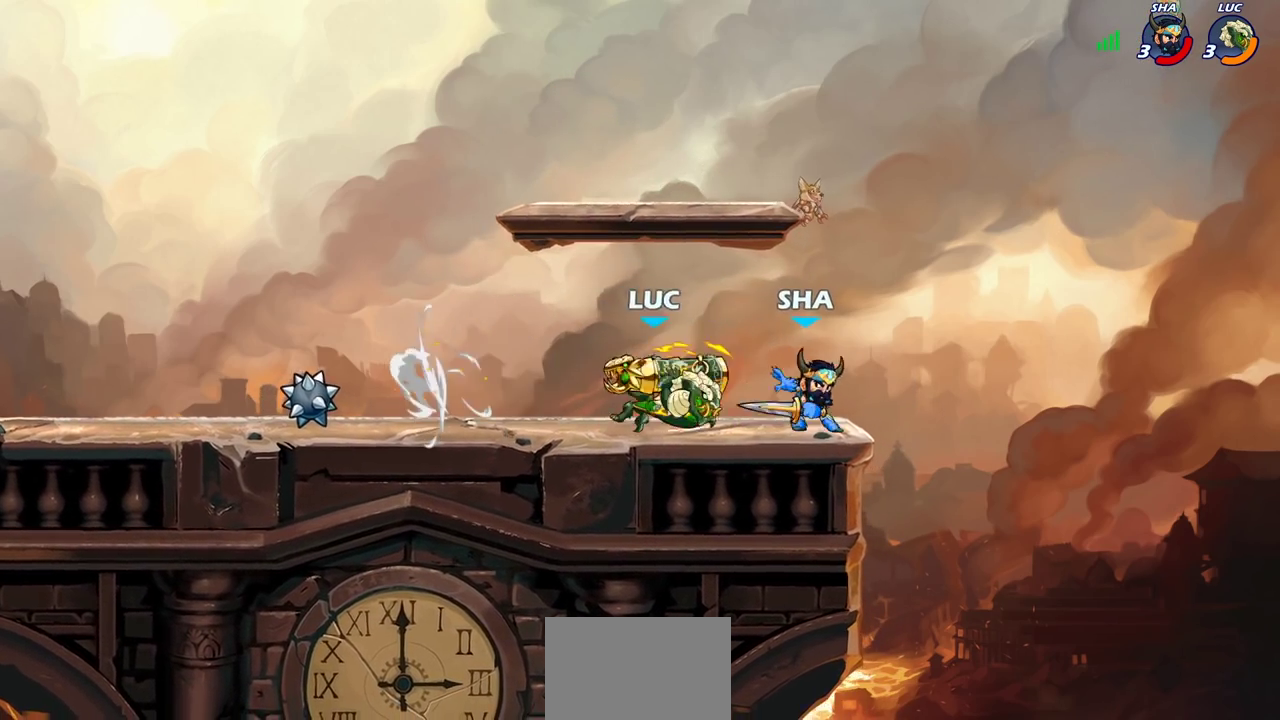
{"dt_ms": 300, "buttons": ["CROSS"], "left_stick": "up-left", "right_stick": "center", "events": [[217, "CROSS", "down"], [267, "left_stick", "up-left"]]}